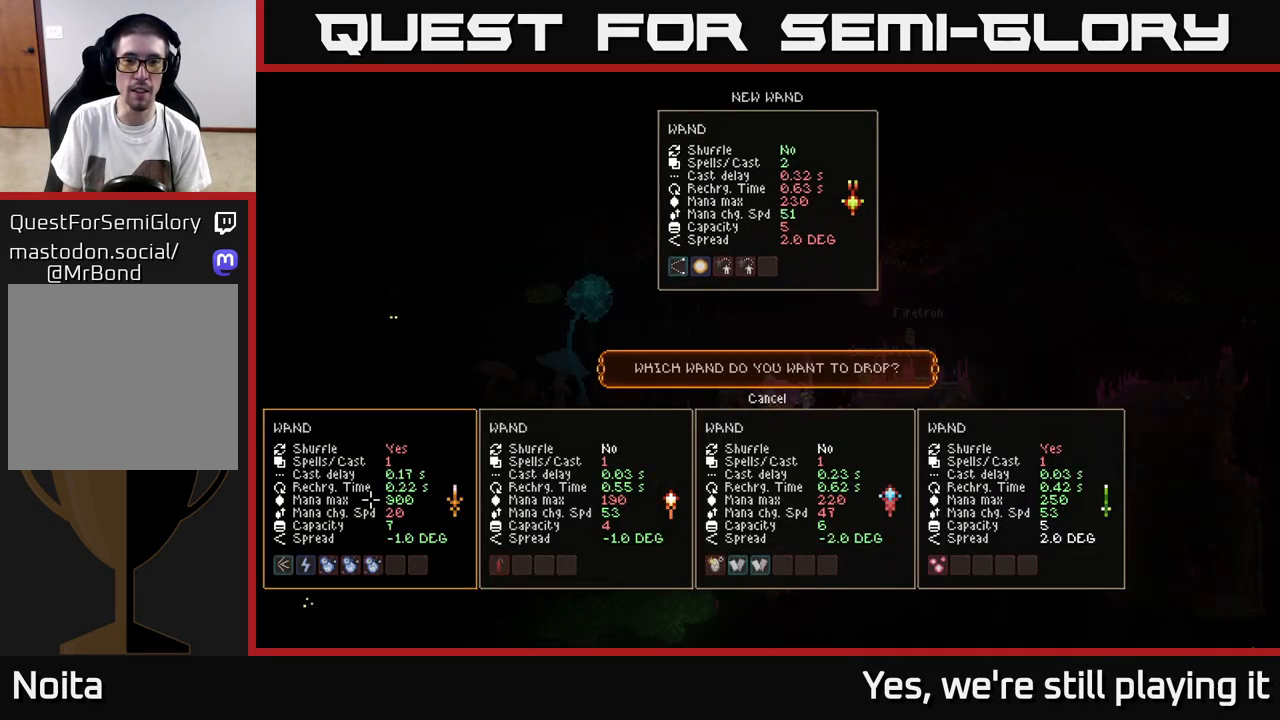
Gameplay with a controller (Xbox layout); each line is a JSON object with the inputs held at the frame after it. "events" lists button and stick changes between this image and that frame as [ms after this image, input, new state], when the widget could be followed in between.
{"buttons": [], "left_stick": "center", "right_stick": "center", "events": [[83, "DPAD_UP", "down"], [183, "DPAD_UP", "up"], [450, "A", "down"], [500, "A", "up"]]}
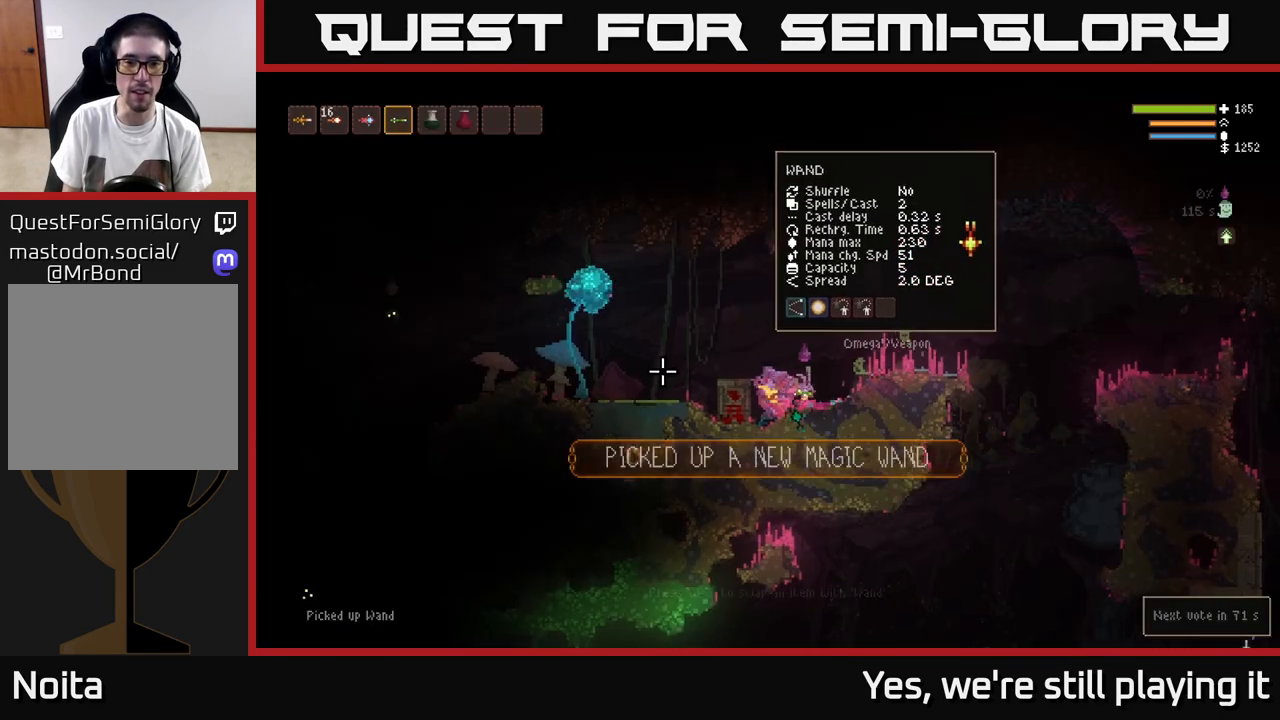
{"buttons": [], "left_stick": "left", "right_stick": "left", "events": [[50, "left_stick", "left"], [167, "L2", "down"], [200, "right_stick", "left"], [300, "L2", "up"]]}
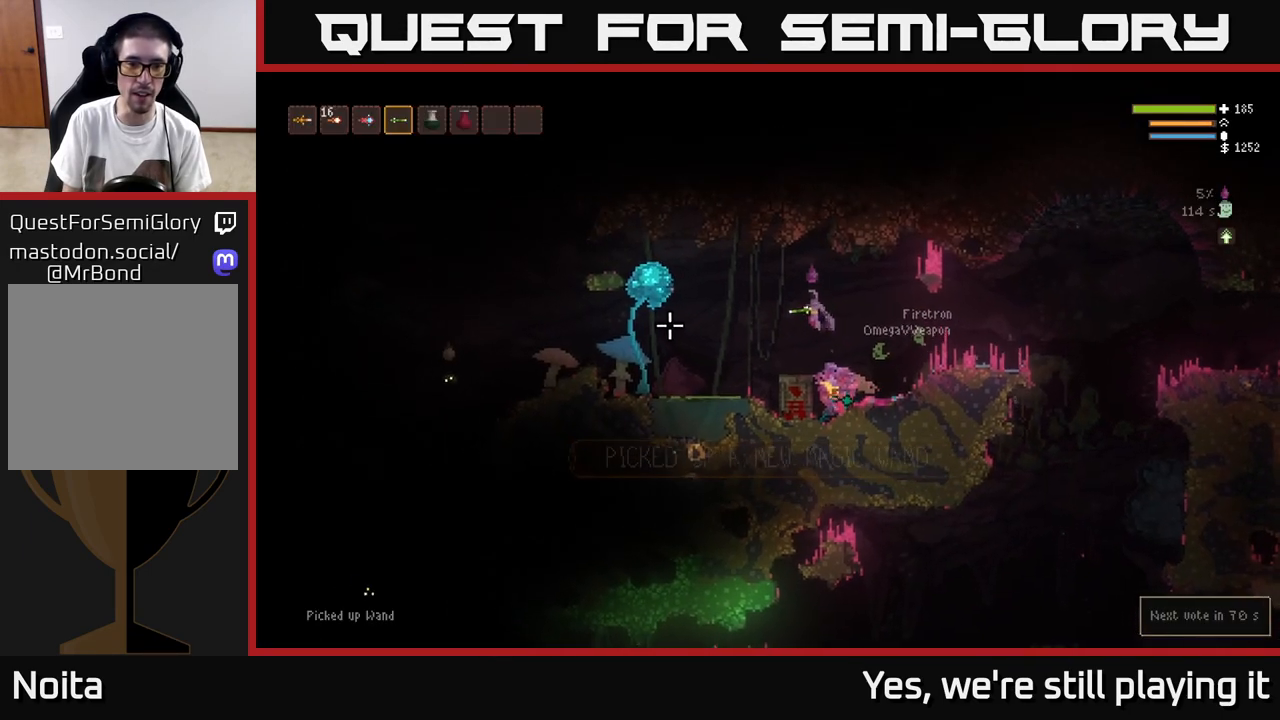
{"buttons": [], "left_stick": "left", "right_stick": "left", "events": [[117, "left_stick", "center"], [183, "left_stick", "left"], [333, "L2", "down"], [433, "L2", "up"]]}
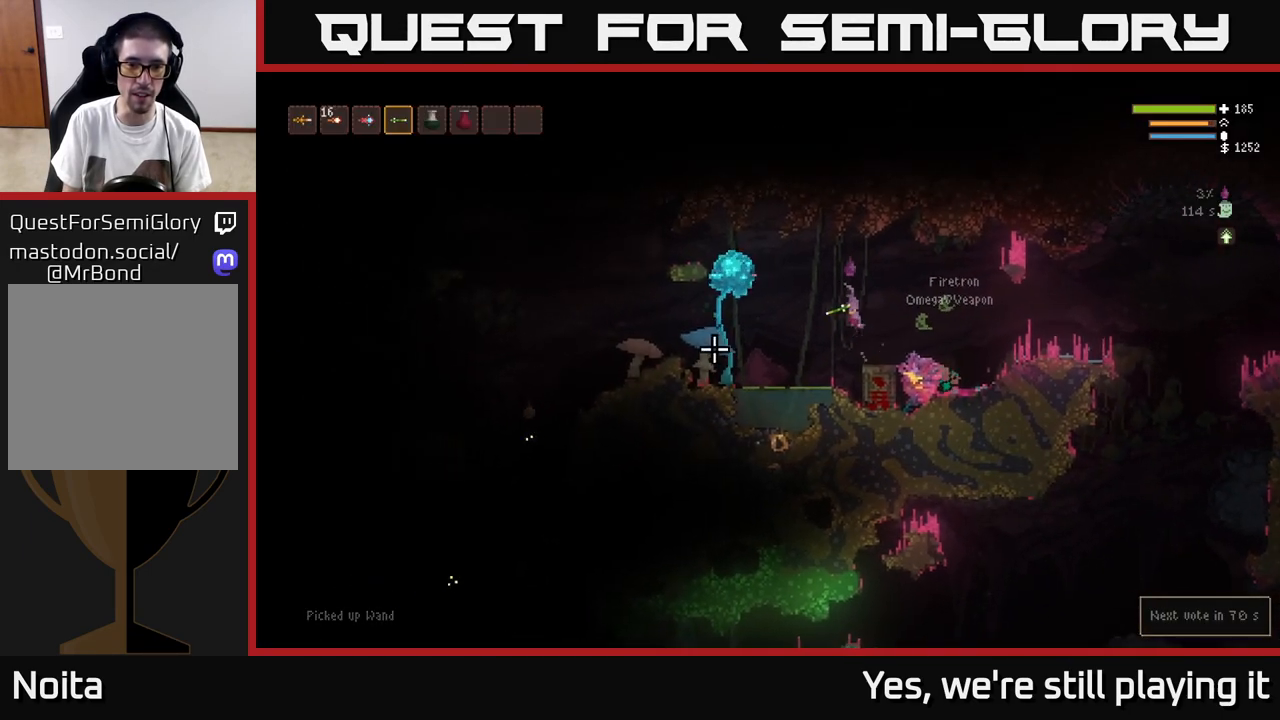
{"buttons": [], "left_stick": "left", "right_stick": "up-left", "events": [[250, "right_stick", "up-left"]]}
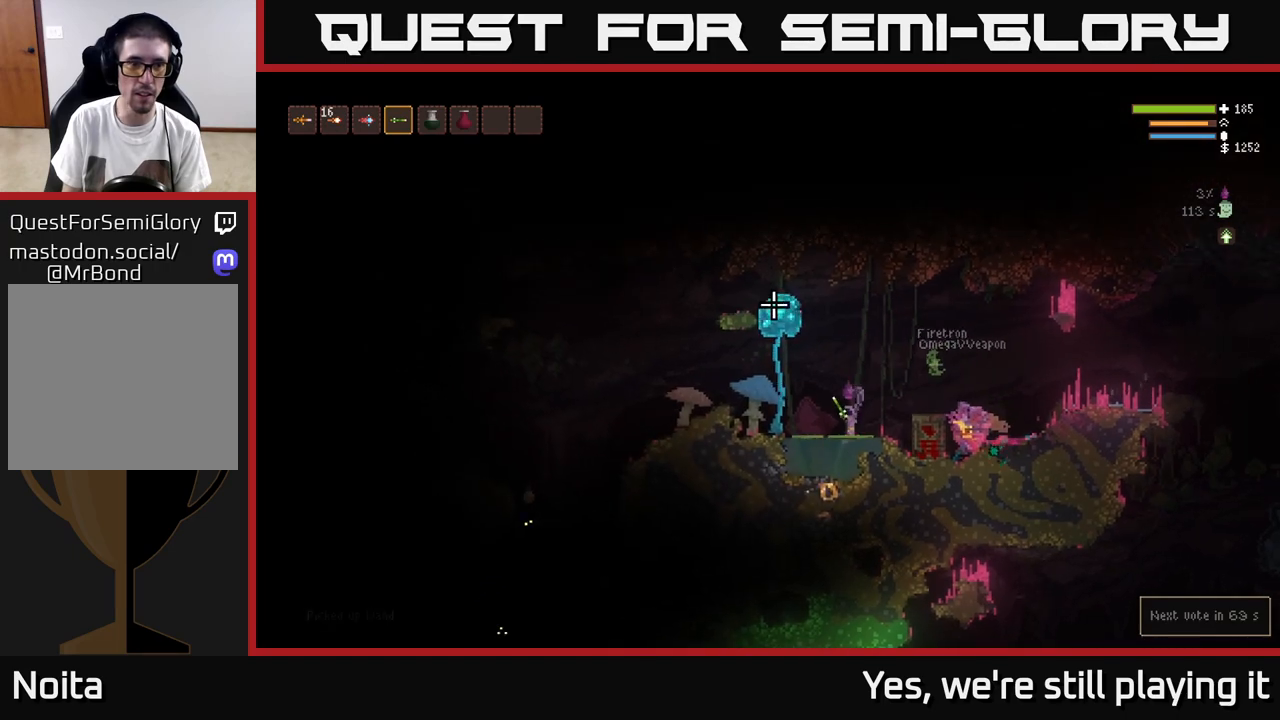
{"buttons": [], "left_stick": "left", "right_stick": "up-left", "events": [[33, "left_stick", "center"], [167, "R1", "down"], [250, "R1", "up"], [400, "left_stick", "left"]]}
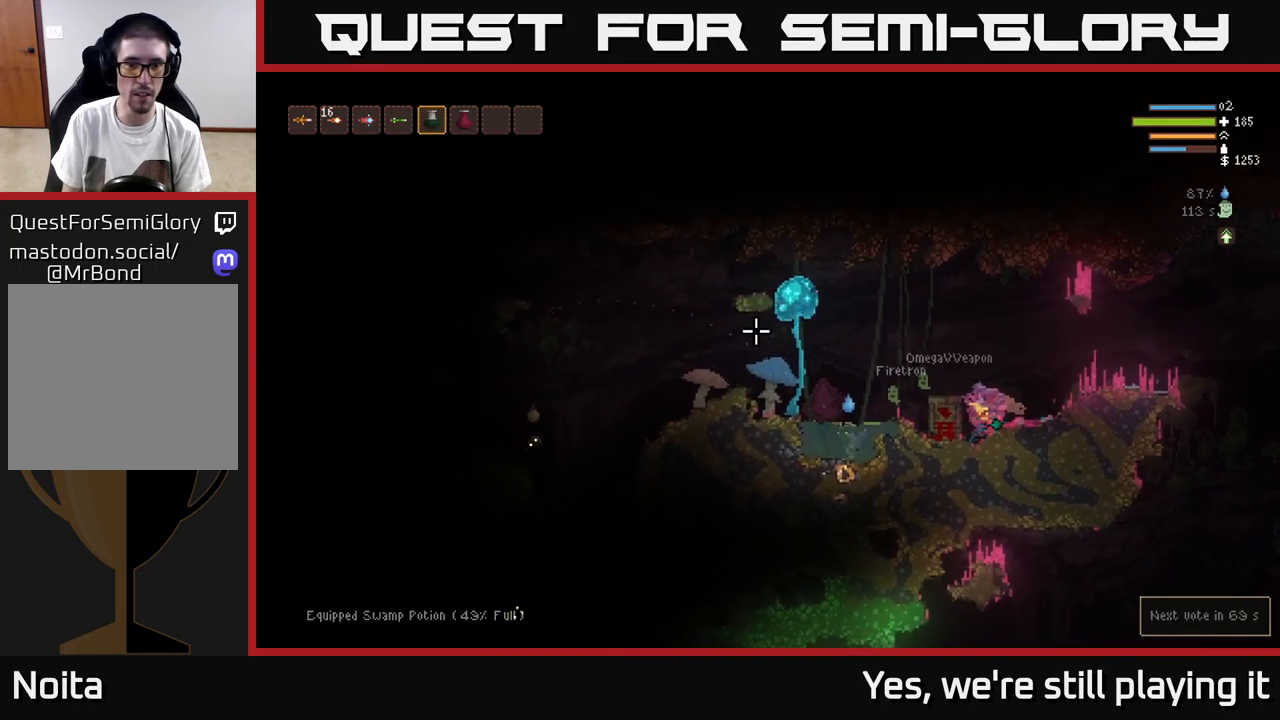
{"buttons": [], "left_stick": "down", "right_stick": "up-left", "events": [[217, "left_stick", "center"], [367, "left_stick", "down"]]}
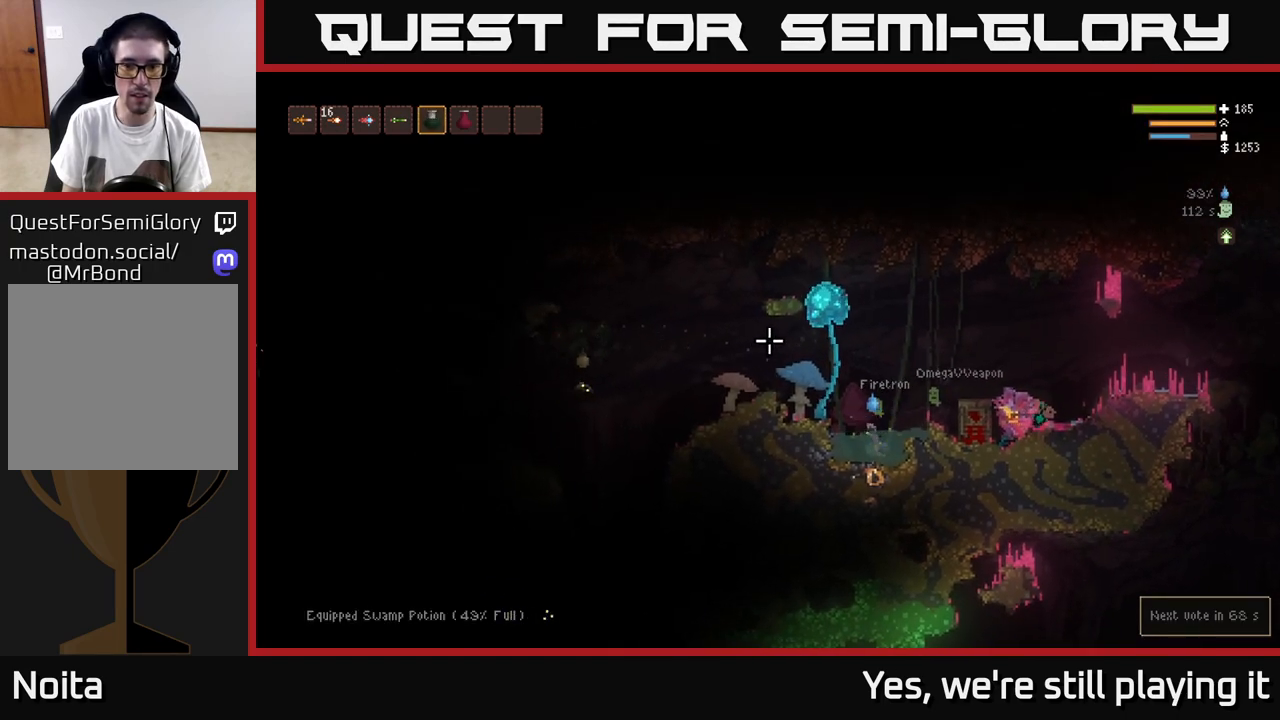
{"buttons": [], "left_stick": "left", "right_stick": "up-left", "events": [[233, "left_stick", "down-left"], [367, "left_stick", "left"]]}